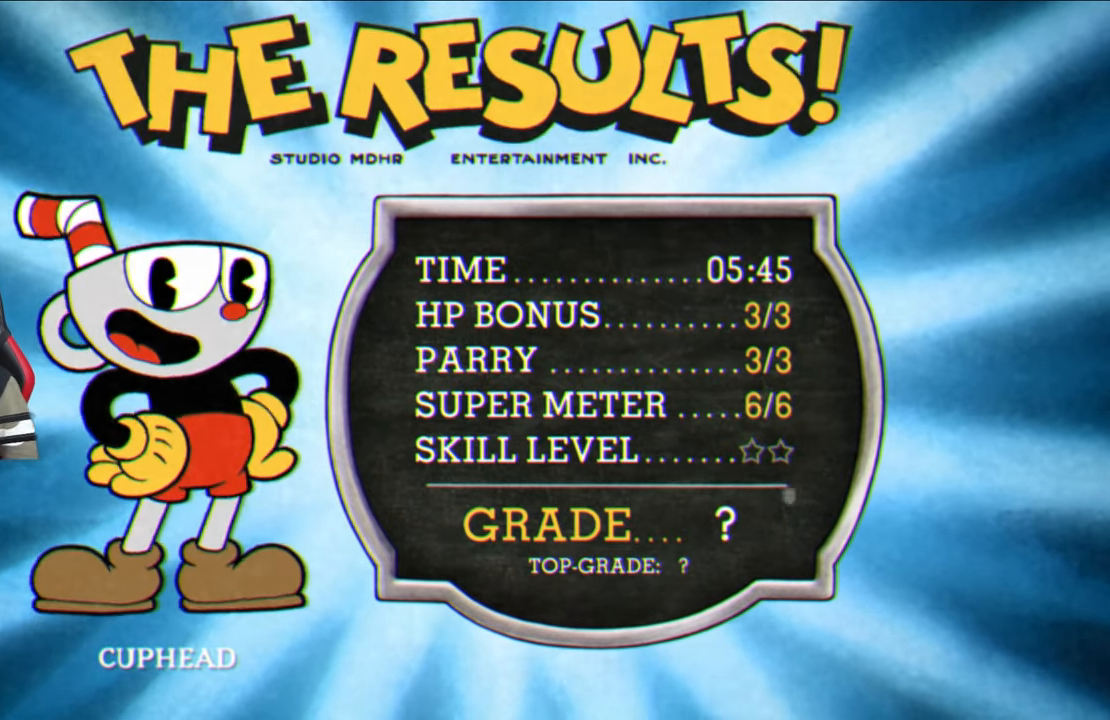
Gameplay with a controller (PlayStation layout); each line is a JSON object with the inputs held at the frame after it. "events" lists button and stick changes between this image and that frame as [ms after this image, input, new state], when the widget could be followed in between.
{"buttons": [], "left_stick": "center", "right_stick": "center", "events": [[117, "CROSS", "up"], [217, "CROSS", "down"], [350, "CROSS", "up"]]}
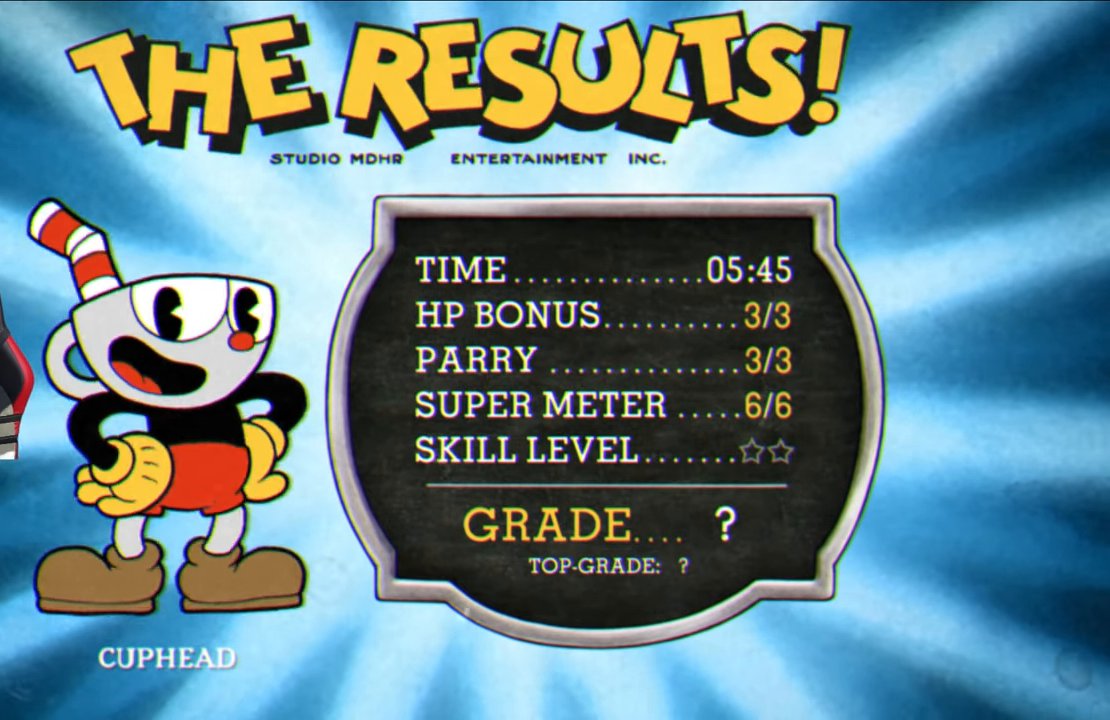
{"buttons": [], "left_stick": "center", "right_stick": "center", "events": [[117, "CROSS", "down"], [200, "CROSS", "up"], [350, "CROSS", "down"], [450, "CROSS", "up"]]}
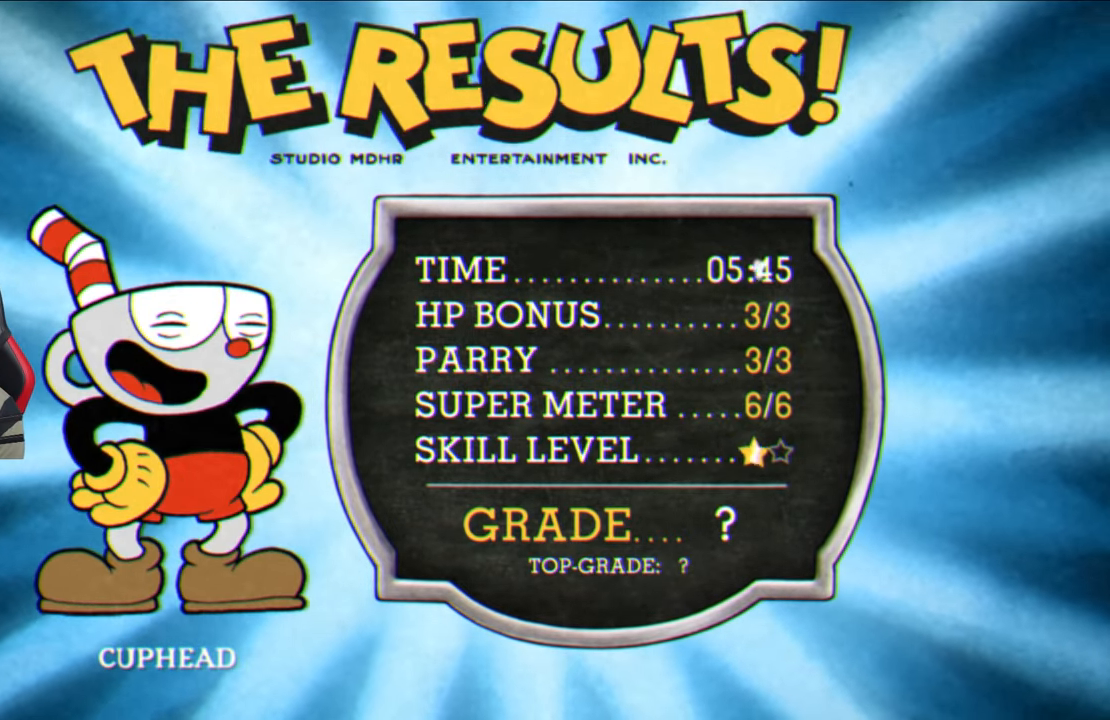
{"buttons": ["CROSS"], "left_stick": "center", "right_stick": "center", "events": [[50, "CROSS", "down"], [150, "CROSS", "up"], [250, "CROSS", "down"], [350, "CROSS", "up"], [450, "CROSS", "down"]]}
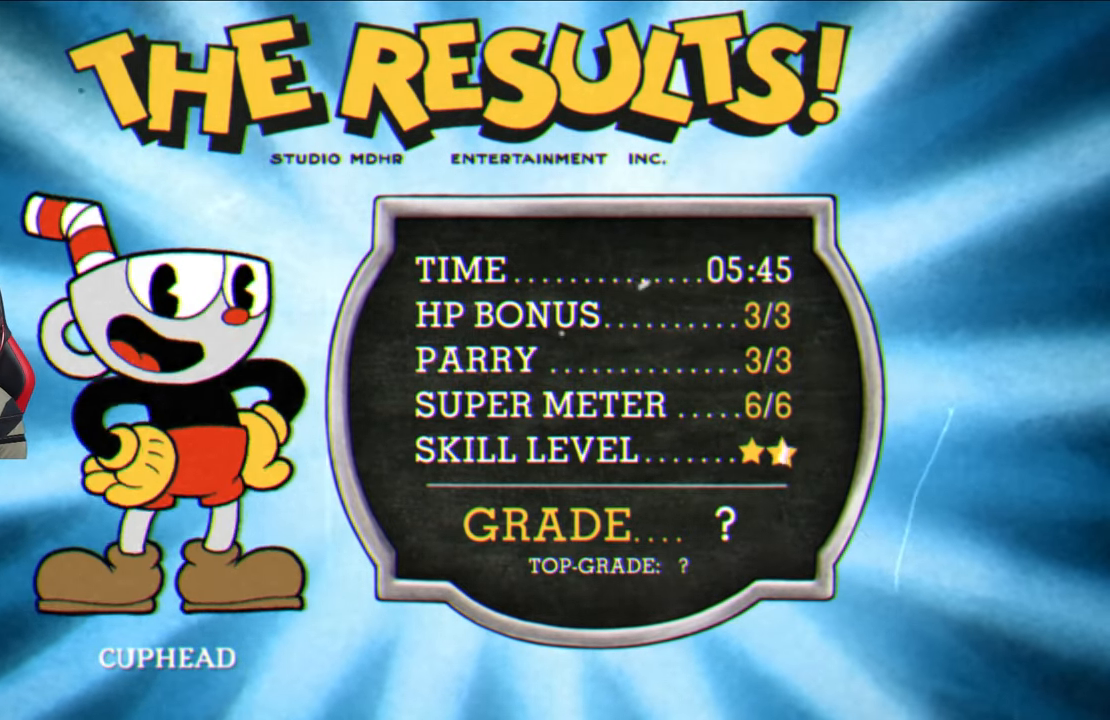
{"buttons": [], "left_stick": "center", "right_stick": "center", "events": [[33, "CROSS", "up"], [150, "CROSS", "down"], [250, "CROSS", "up"], [350, "CROSS", "down"], [450, "CROSS", "up"]]}
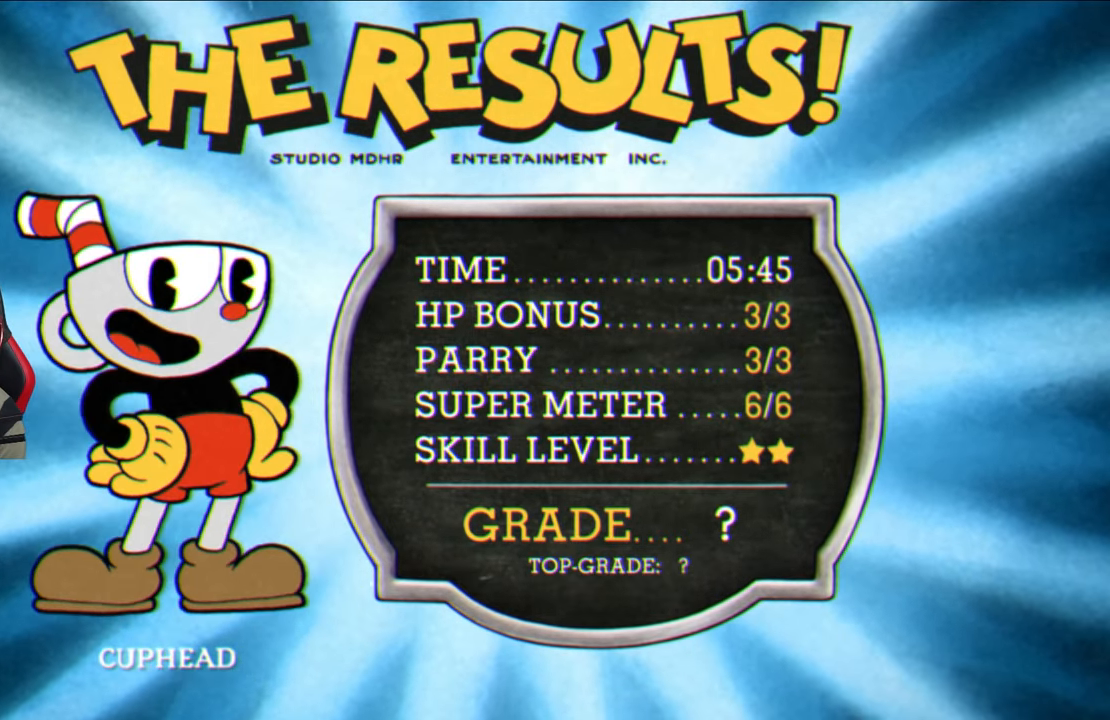
{"buttons": ["CROSS"], "left_stick": "center", "right_stick": "center", "events": [[50, "CROSS", "down"], [133, "CROSS", "up"], [233, "CROSS", "down"], [333, "CROSS", "up"], [450, "CROSS", "down"]]}
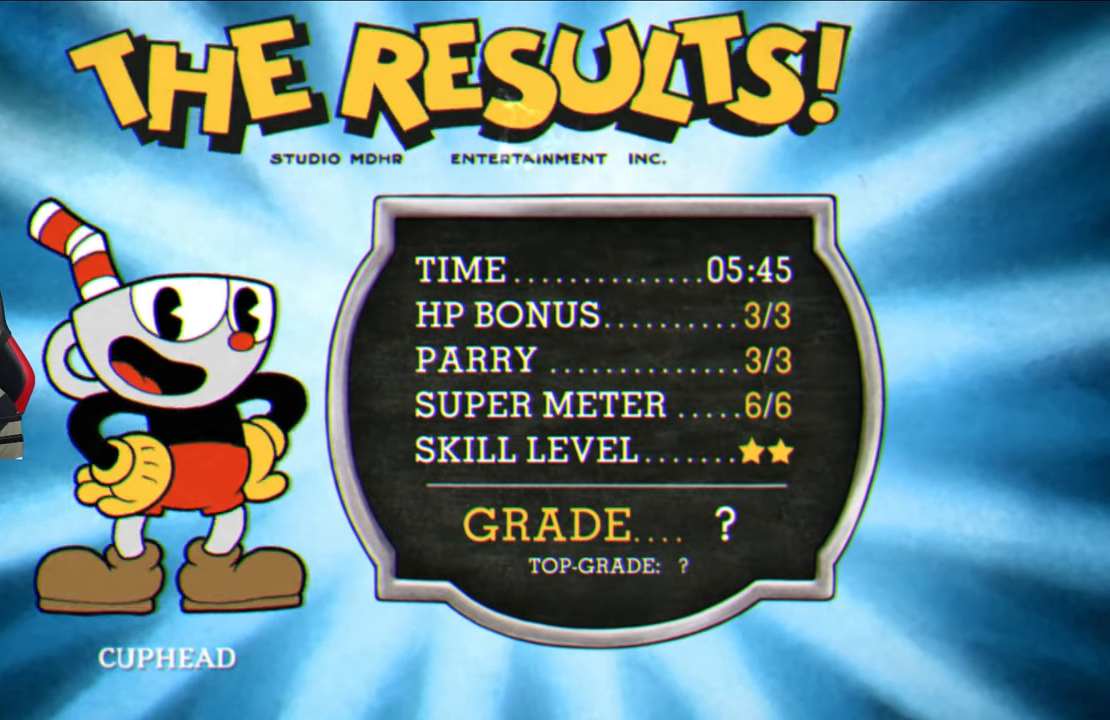
{"buttons": [], "left_stick": "center", "right_stick": "center", "events": [[33, "CROSS", "up"], [150, "CROSS", "down"], [233, "CROSS", "up"], [367, "CROSS", "down"], [467, "CROSS", "up"]]}
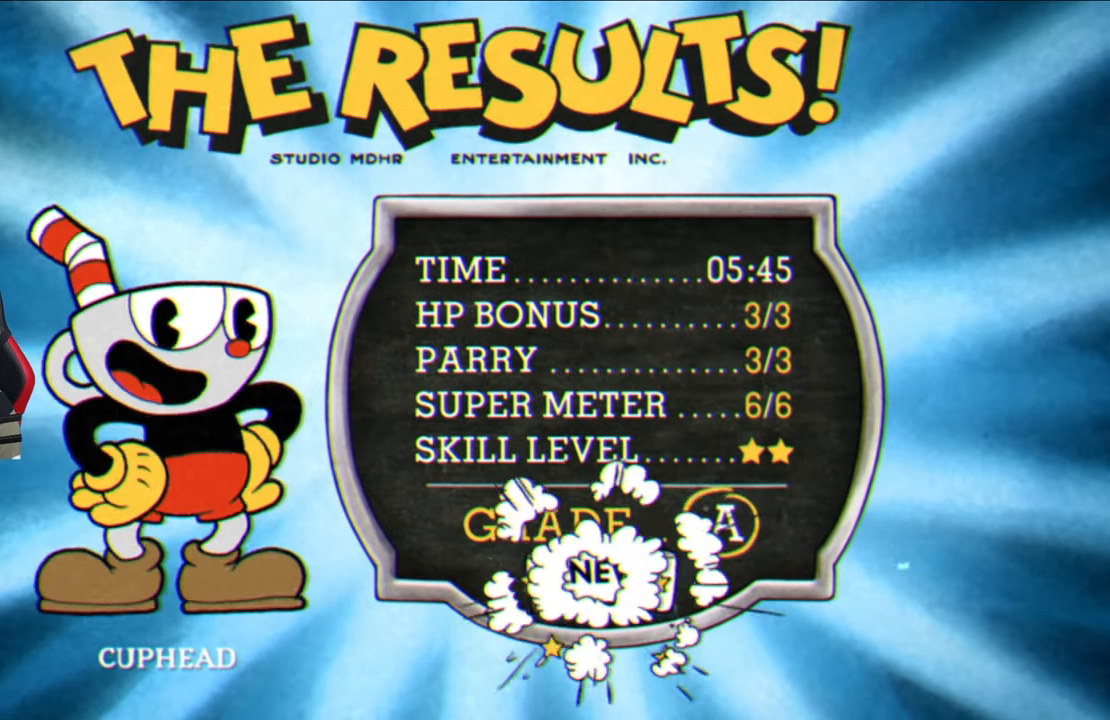
{"buttons": ["CROSS"], "left_stick": "center", "right_stick": "center", "events": [[100, "CROSS", "down"], [183, "CROSS", "up"], [283, "CROSS", "down"], [383, "CROSS", "up"], [483, "CROSS", "down"]]}
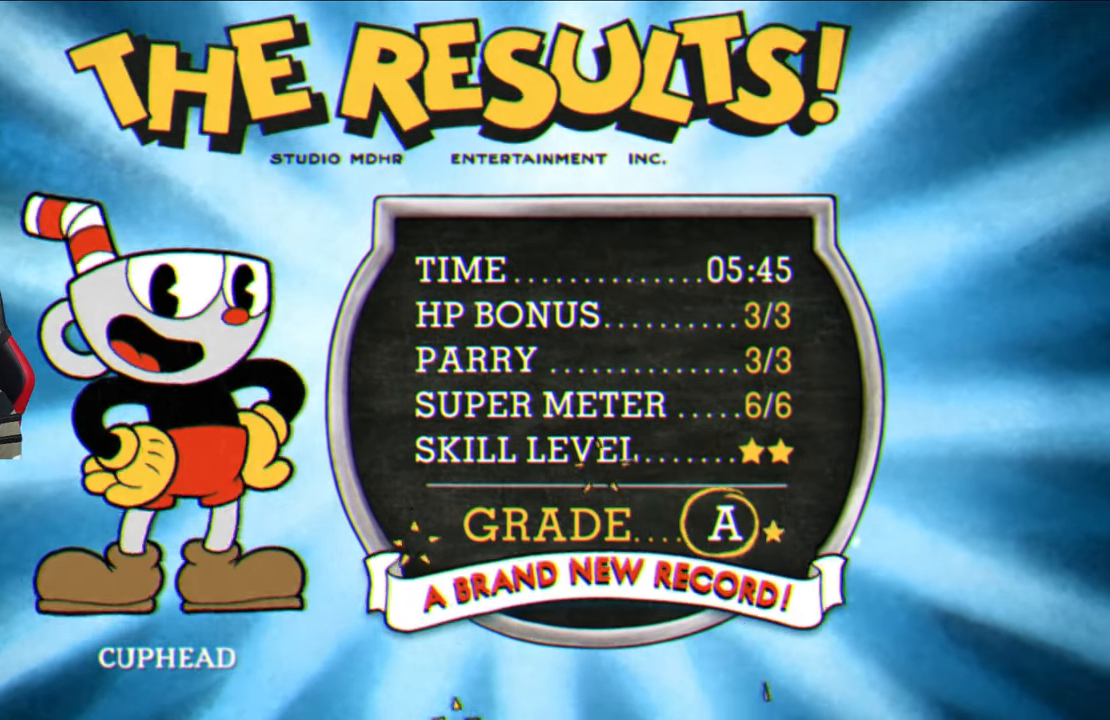
{"buttons": ["CROSS"], "left_stick": "center", "right_stick": "center", "events": [[67, "CROSS", "up"], [150, "CROSS", "down"], [233, "CROSS", "up"], [317, "CROSS", "down"], [400, "CROSS", "up"], [483, "CROSS", "down"]]}
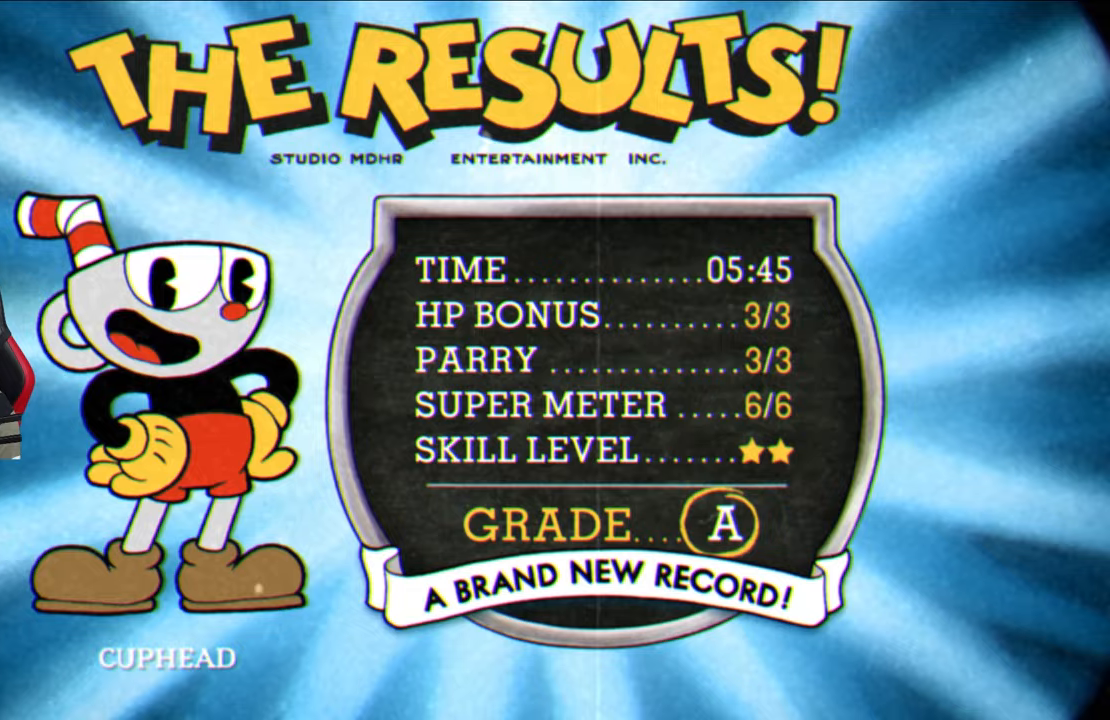
{"buttons": [], "left_stick": "center", "right_stick": "center", "events": [[50, "CROSS", "up"], [250, "CROSS", "down"], [333, "CROSS", "up"]]}
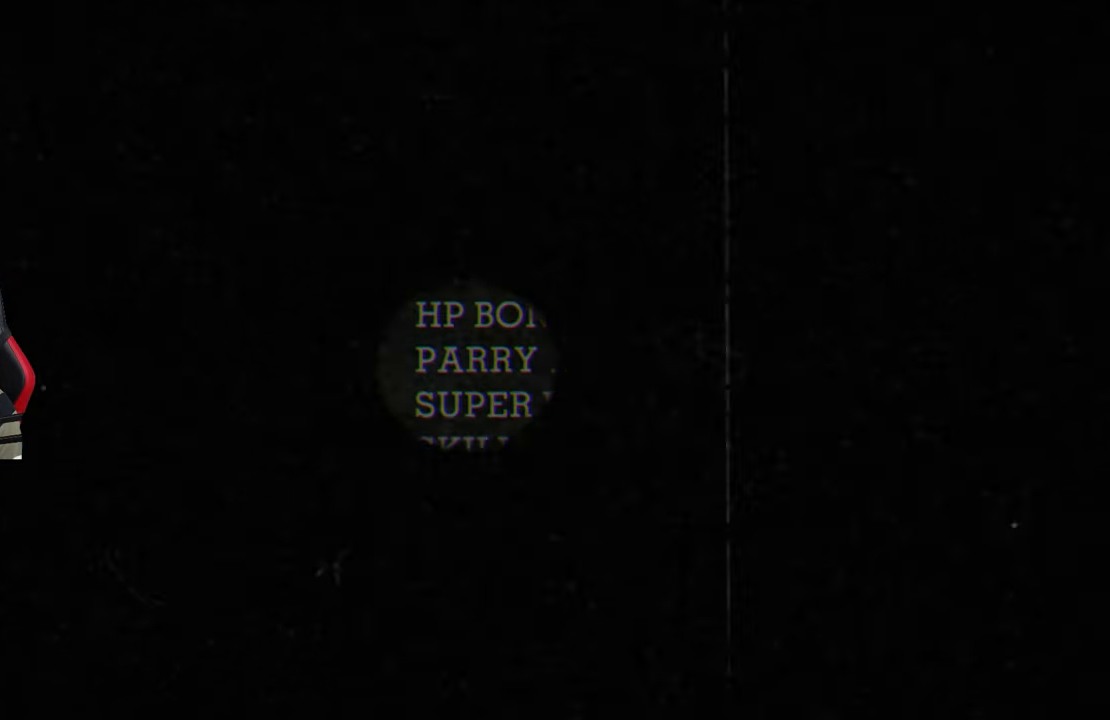
{"buttons": [], "left_stick": "center", "right_stick": "center", "events": []}
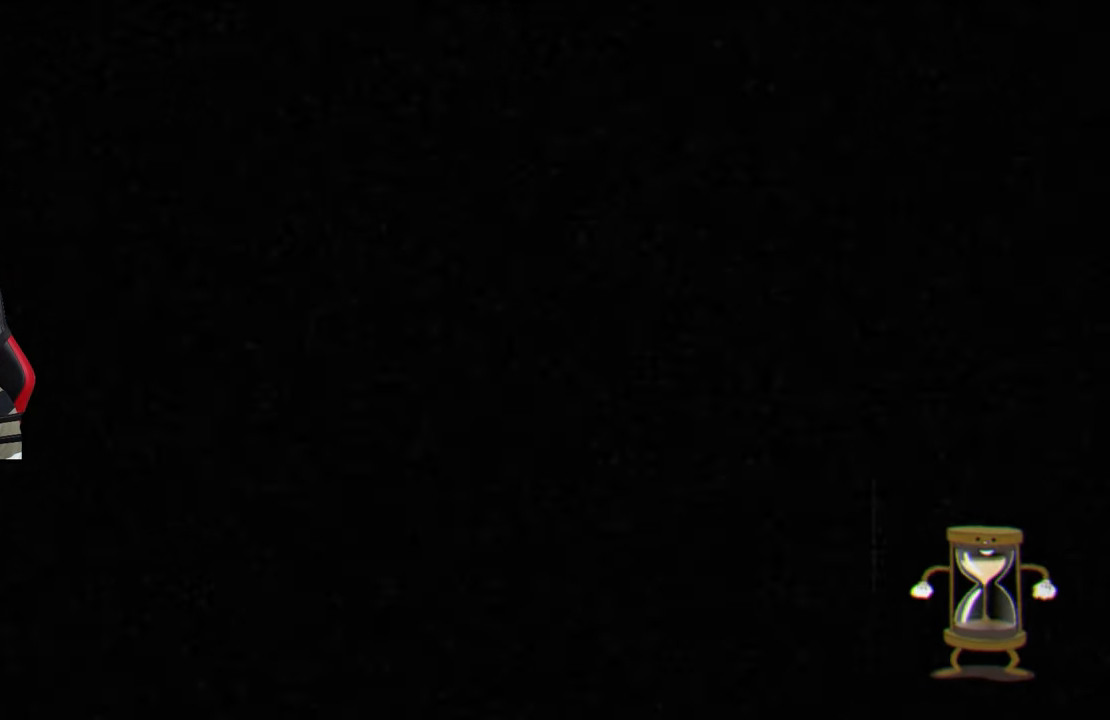
{"buttons": [], "left_stick": "center", "right_stick": "center", "events": []}
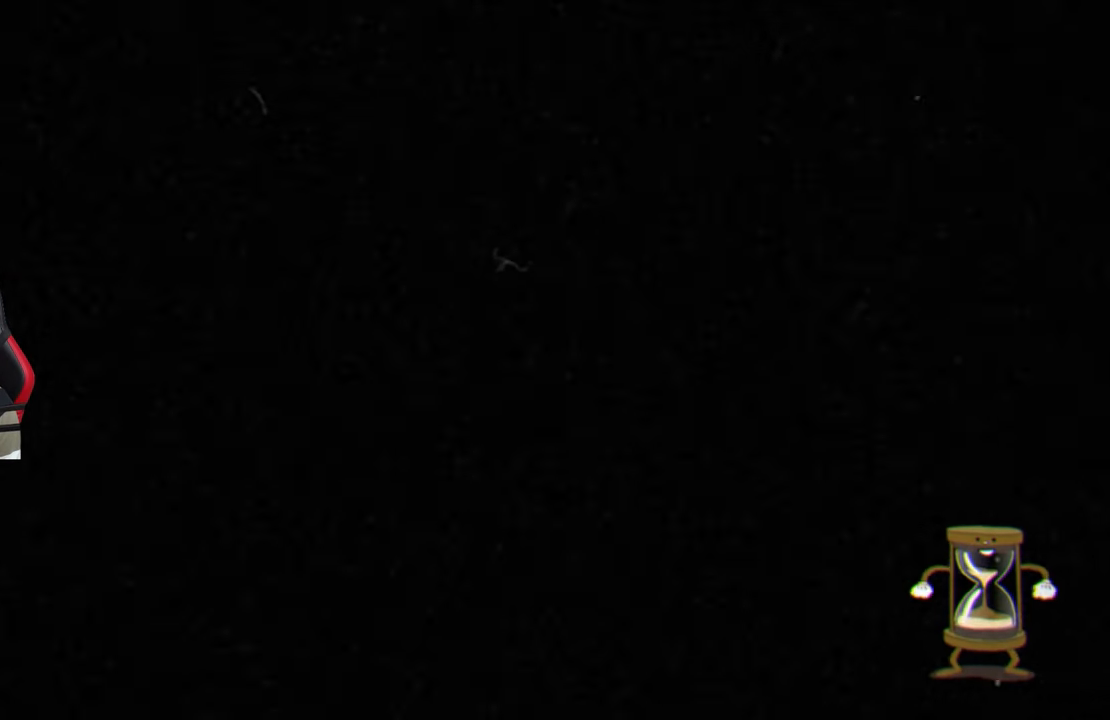
{"buttons": [], "left_stick": "center", "right_stick": "center", "events": []}
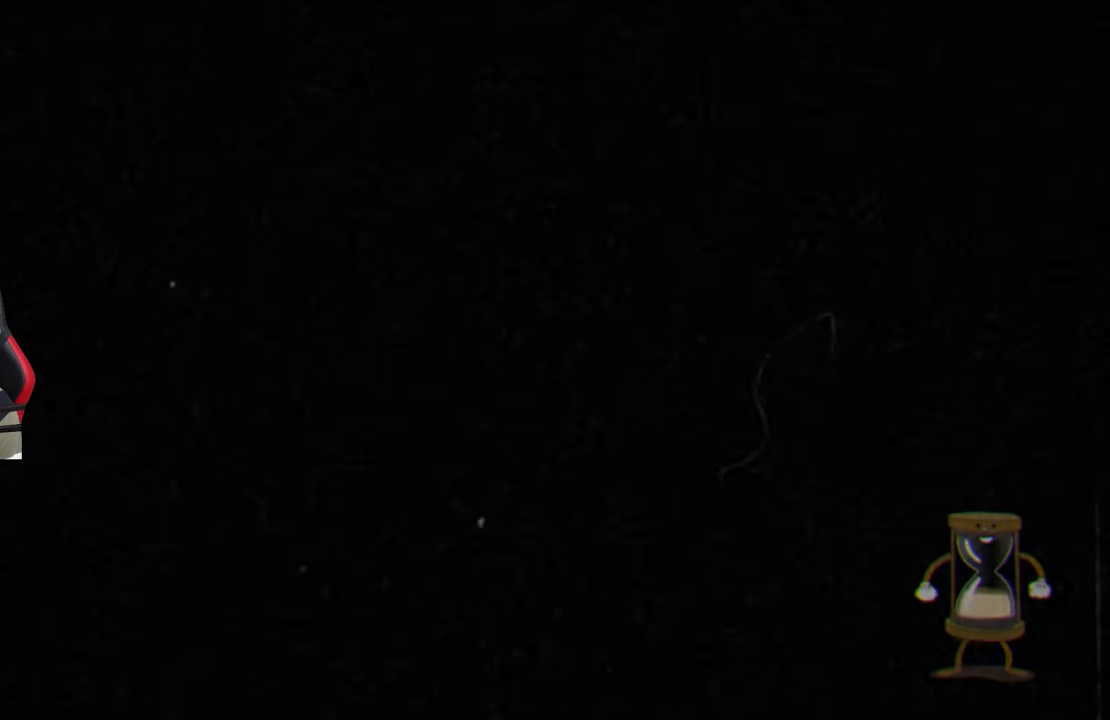
{"buttons": [], "left_stick": "center", "right_stick": "center", "events": []}
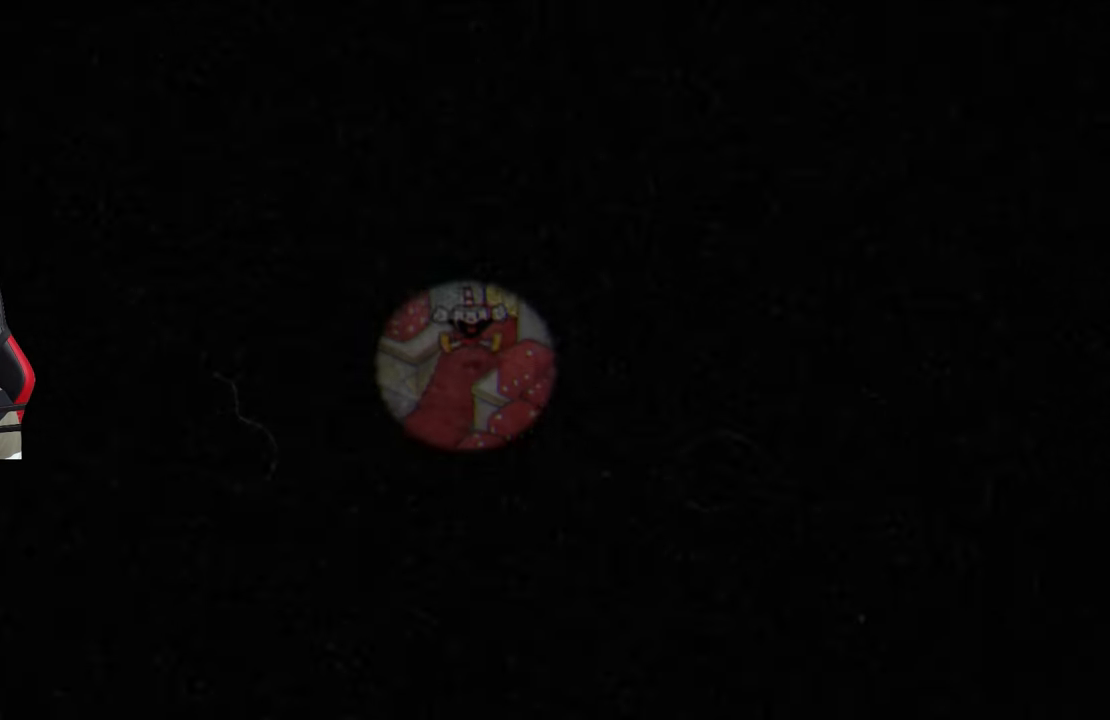
{"buttons": [], "left_stick": "up-right", "right_stick": "center", "events": [[317, "left_stick", "up-right"]]}
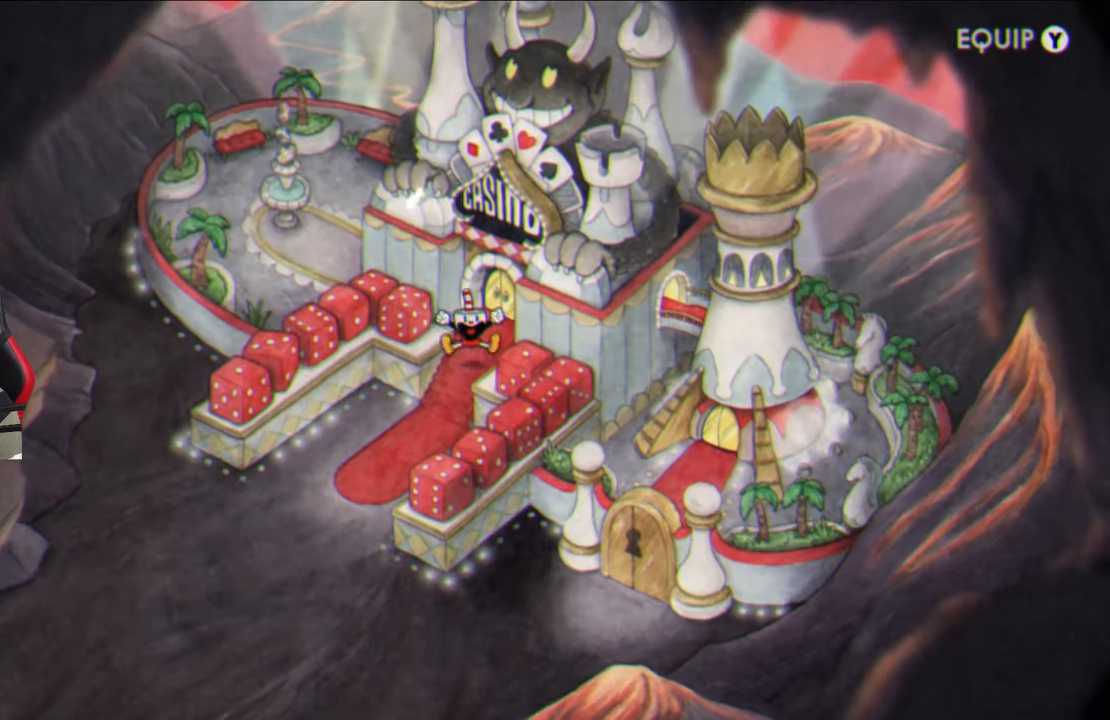
{"buttons": [], "left_stick": "center", "right_stick": "center", "events": [[200, "left_stick", "down-right"], [417, "left_stick", "center"]]}
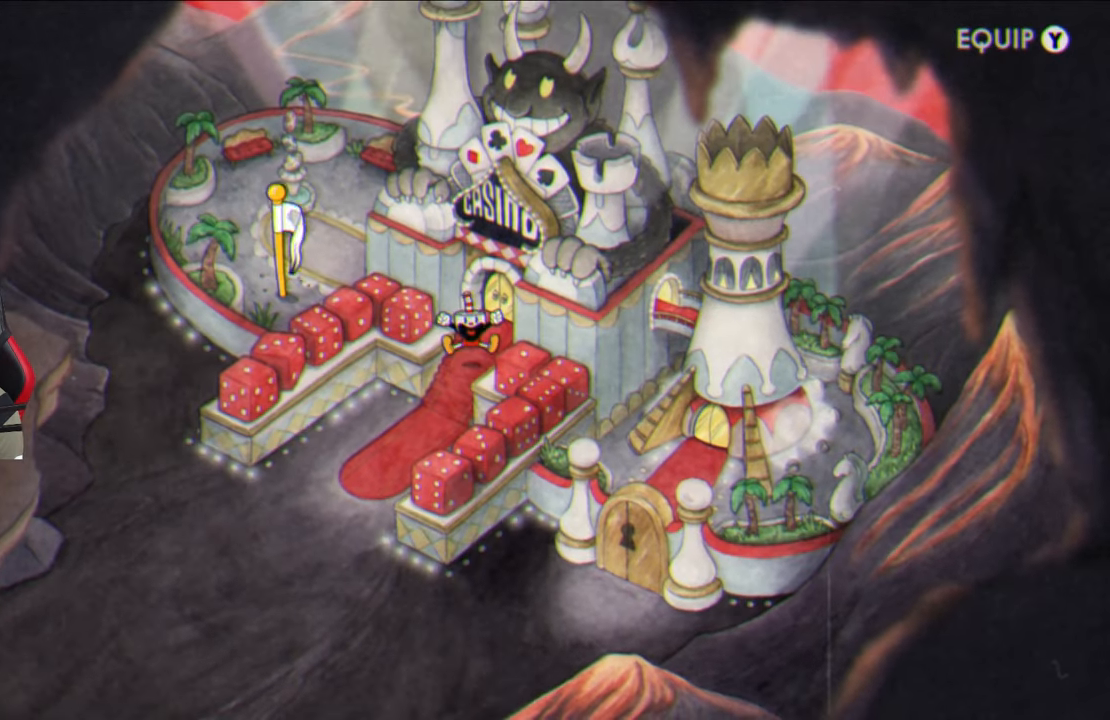
{"buttons": [], "left_stick": "down", "right_stick": "center", "events": [[267, "left_stick", "down"]]}
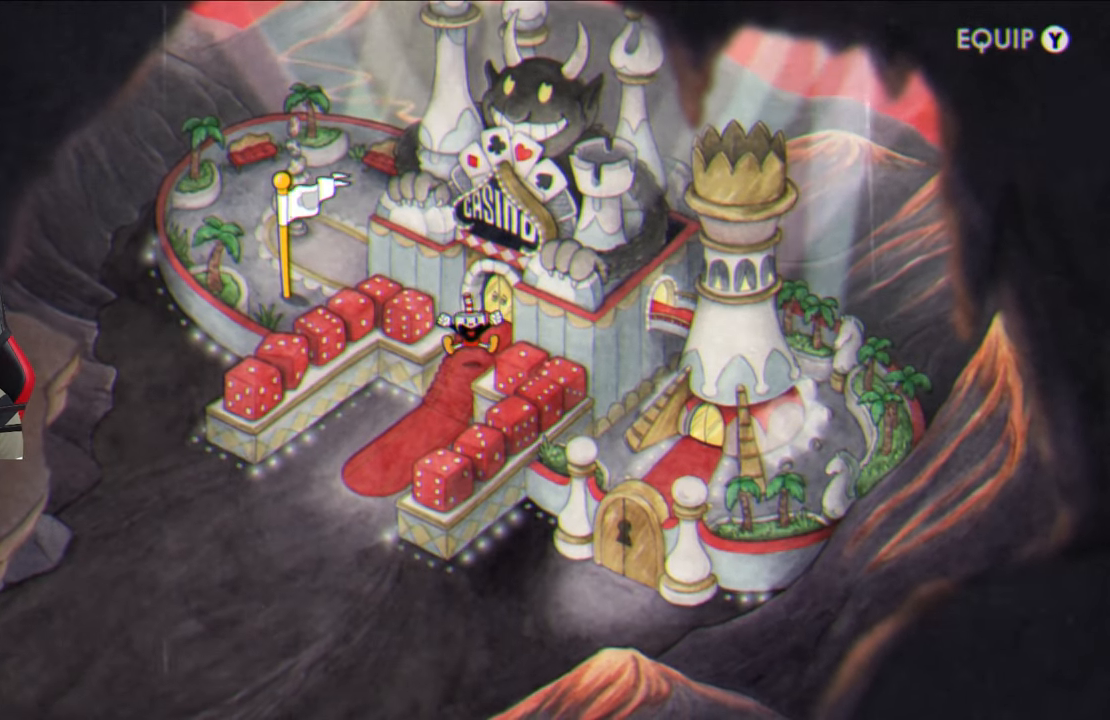
{"buttons": [], "left_stick": "down", "right_stick": "center", "events": []}
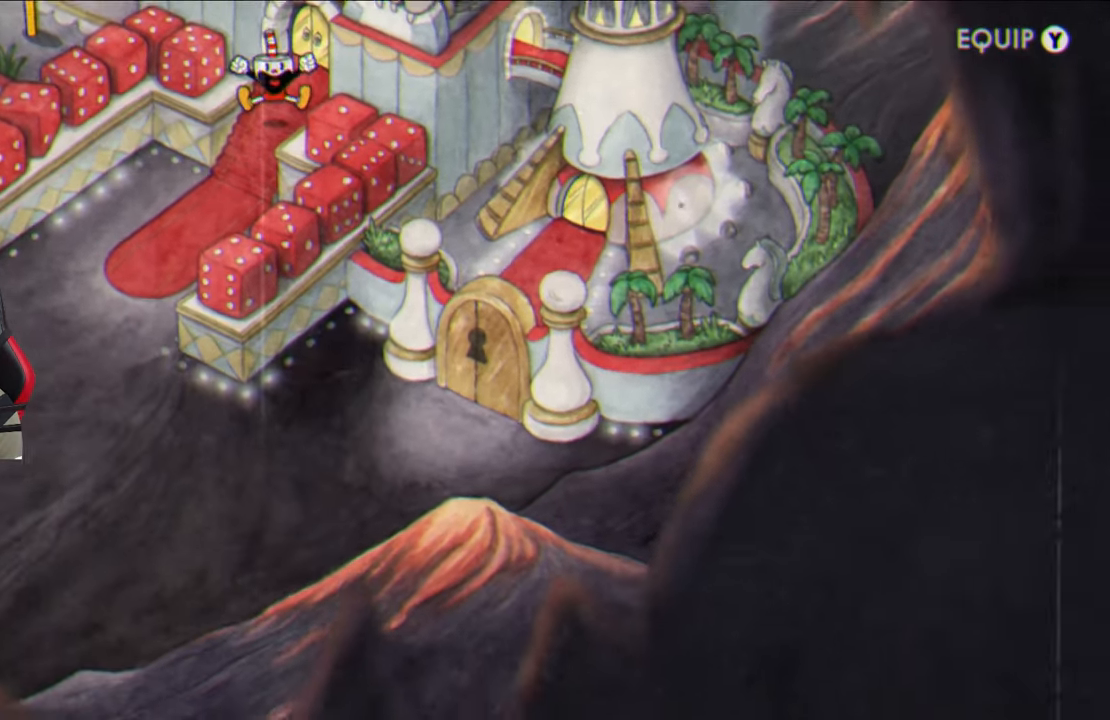
{"buttons": [], "left_stick": "down", "right_stick": "center", "events": []}
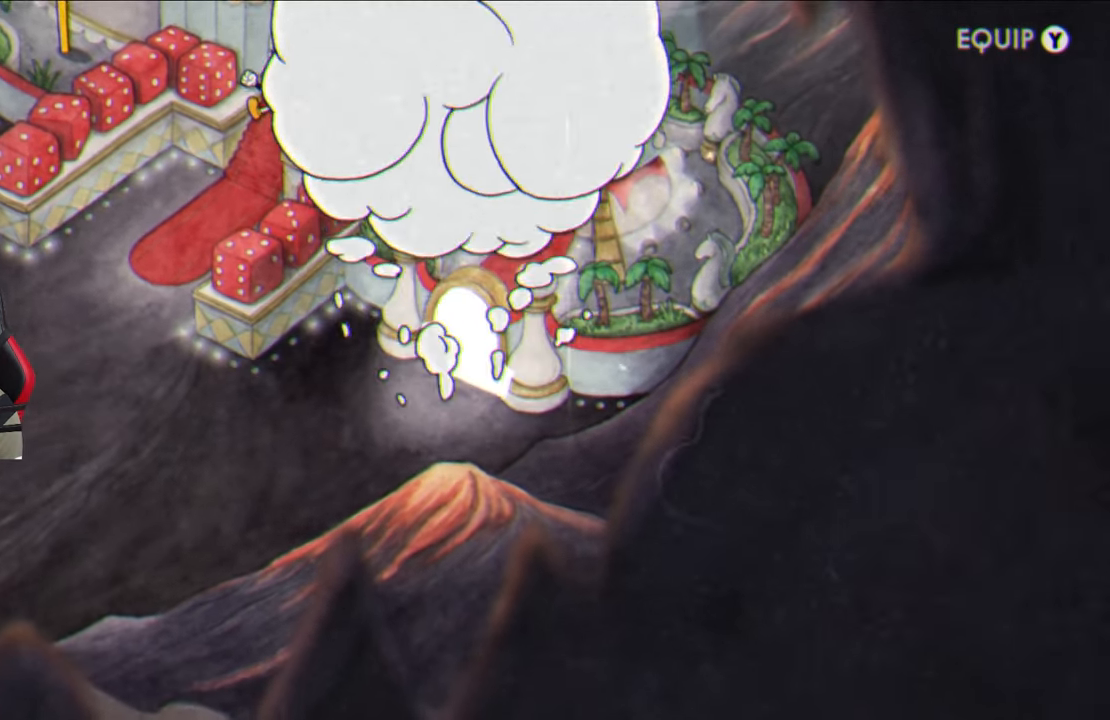
{"buttons": [], "left_stick": "center", "right_stick": "center", "events": [[283, "left_stick", "center"]]}
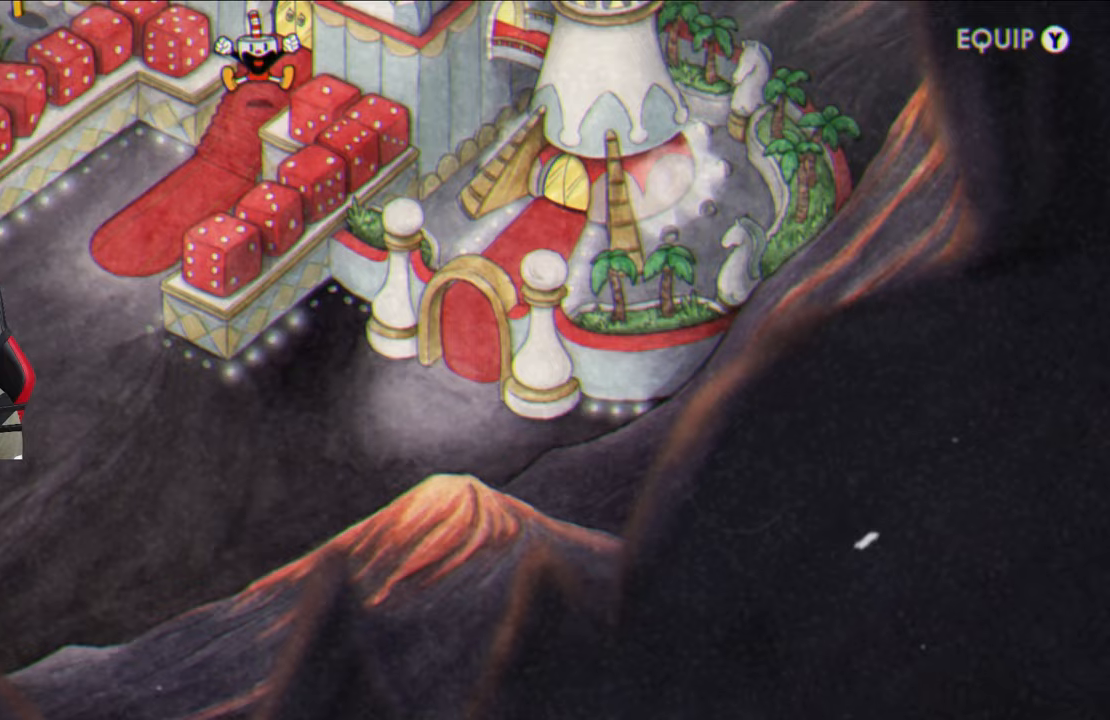
{"buttons": [], "left_stick": "down-left", "right_stick": "center", "events": [[17, "left_stick", "down"], [317, "left_stick", "down-left"]]}
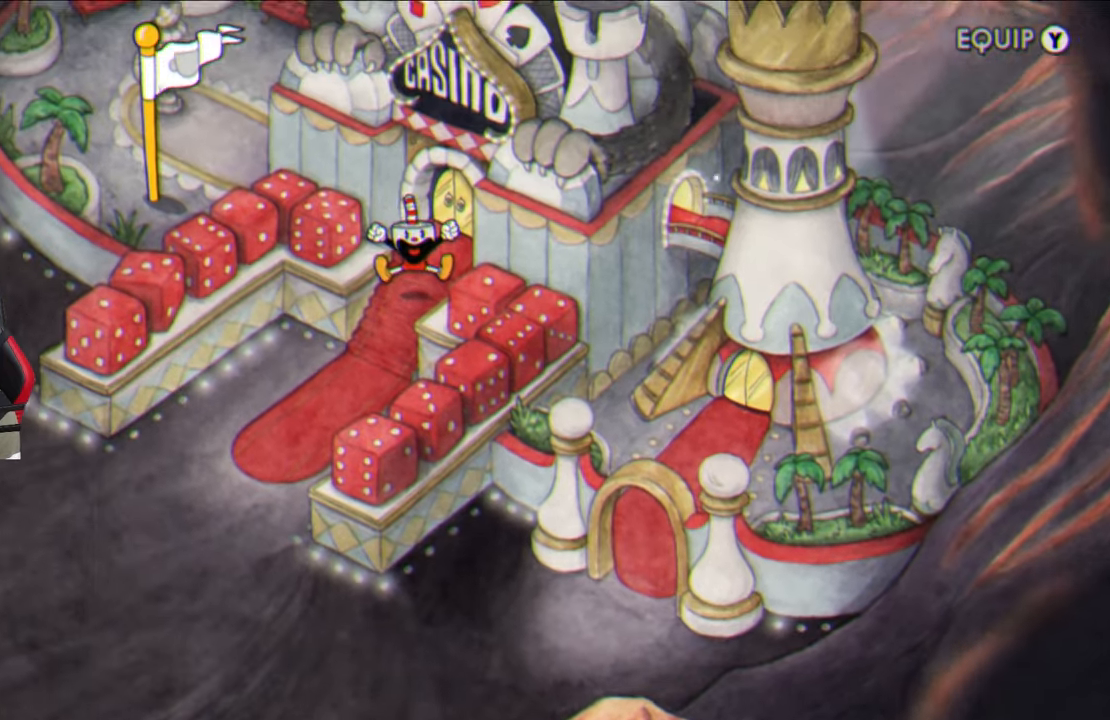
{"buttons": [], "left_stick": "down-left", "right_stick": "center", "events": []}
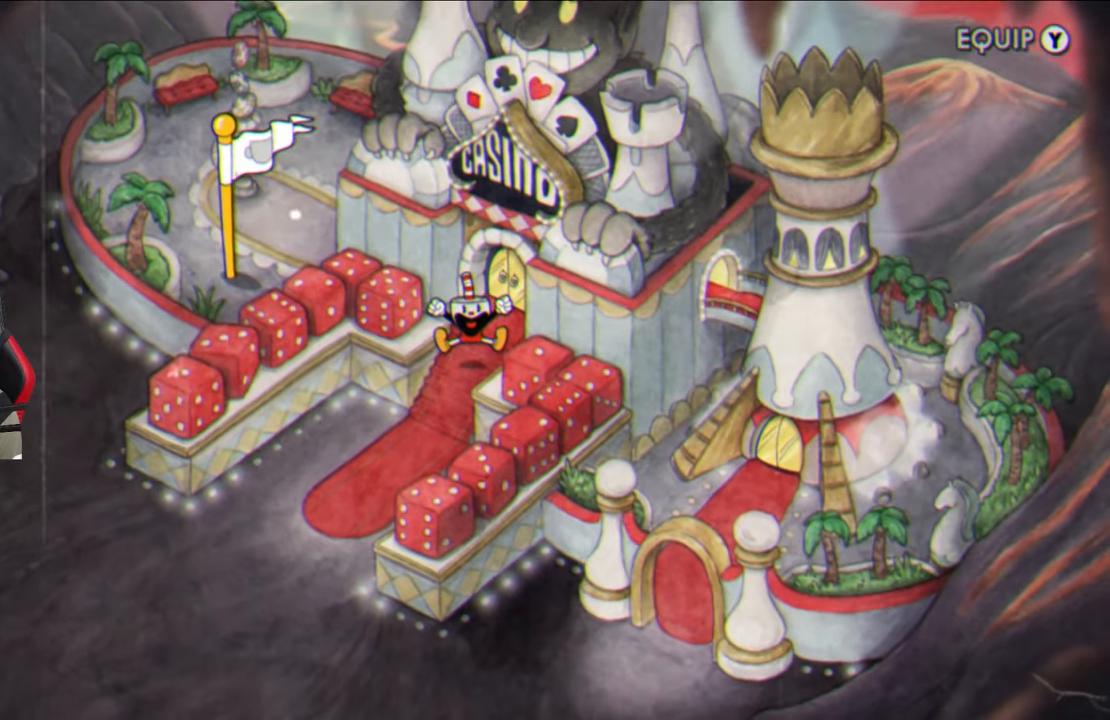
{"buttons": [], "left_stick": "down-left", "right_stick": "center", "events": []}
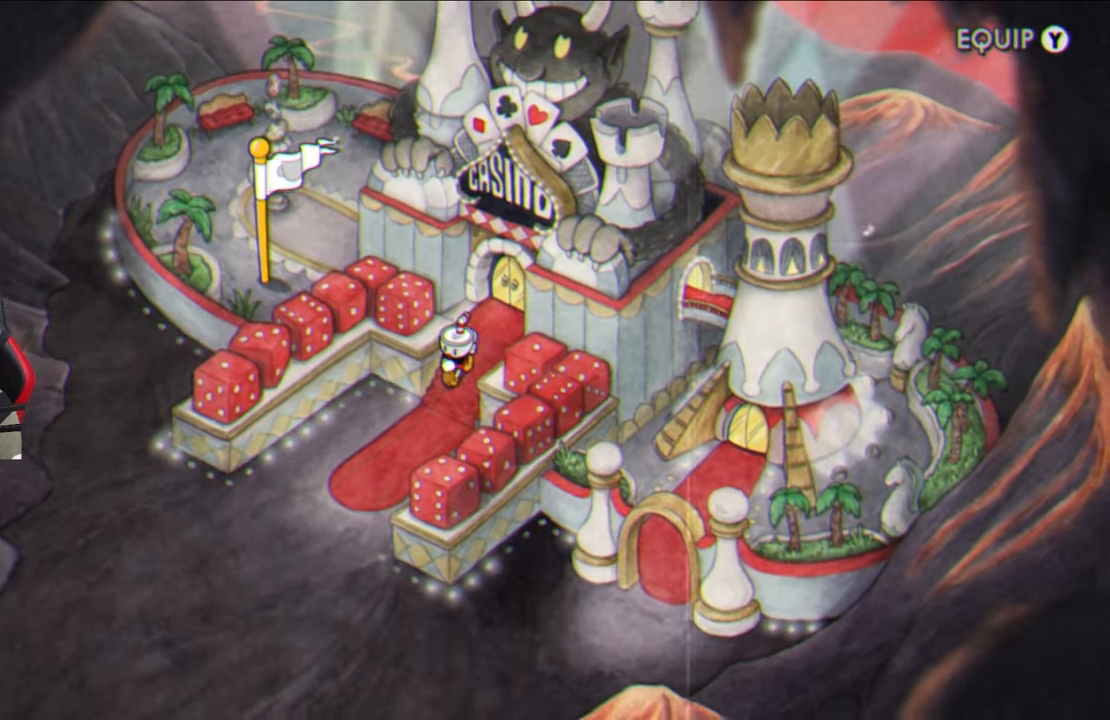
{"buttons": [], "left_stick": "down-left", "right_stick": "center", "events": [[167, "TRIANGLE", "down"], [217, "TRIANGLE", "up"]]}
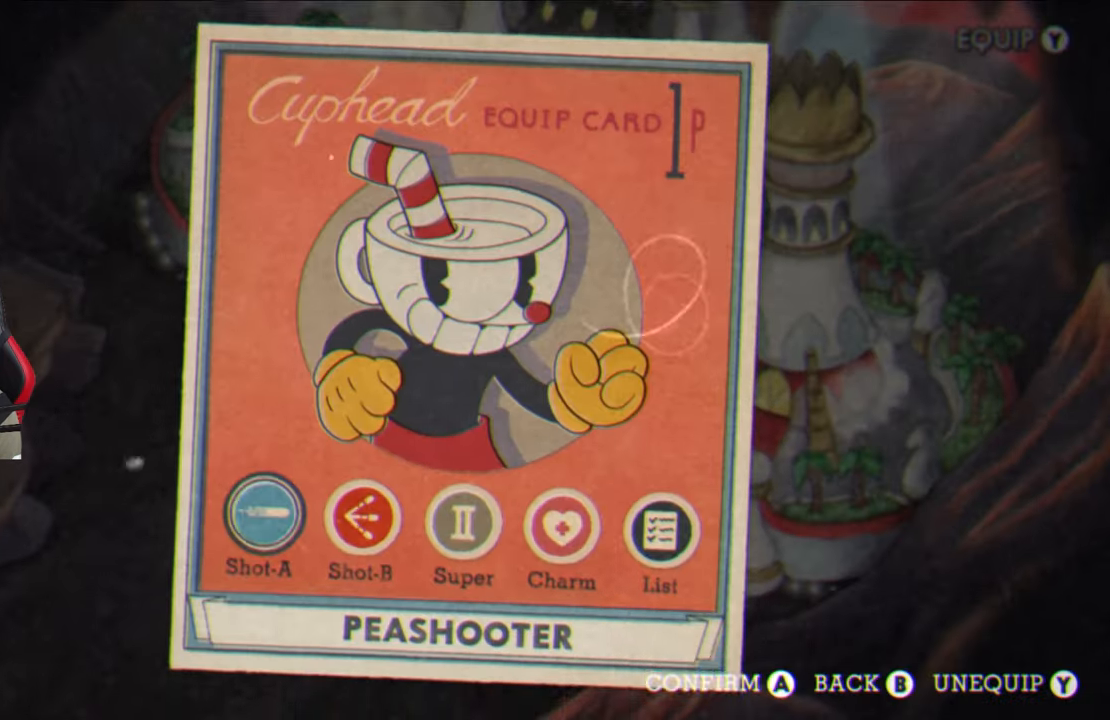
{"buttons": [], "left_stick": "down-left", "right_stick": "center", "events": [[33, "CIRCLE", "down"], [67, "left_stick", "center"], [117, "CIRCLE", "up"], [200, "left_stick", "down-left"]]}
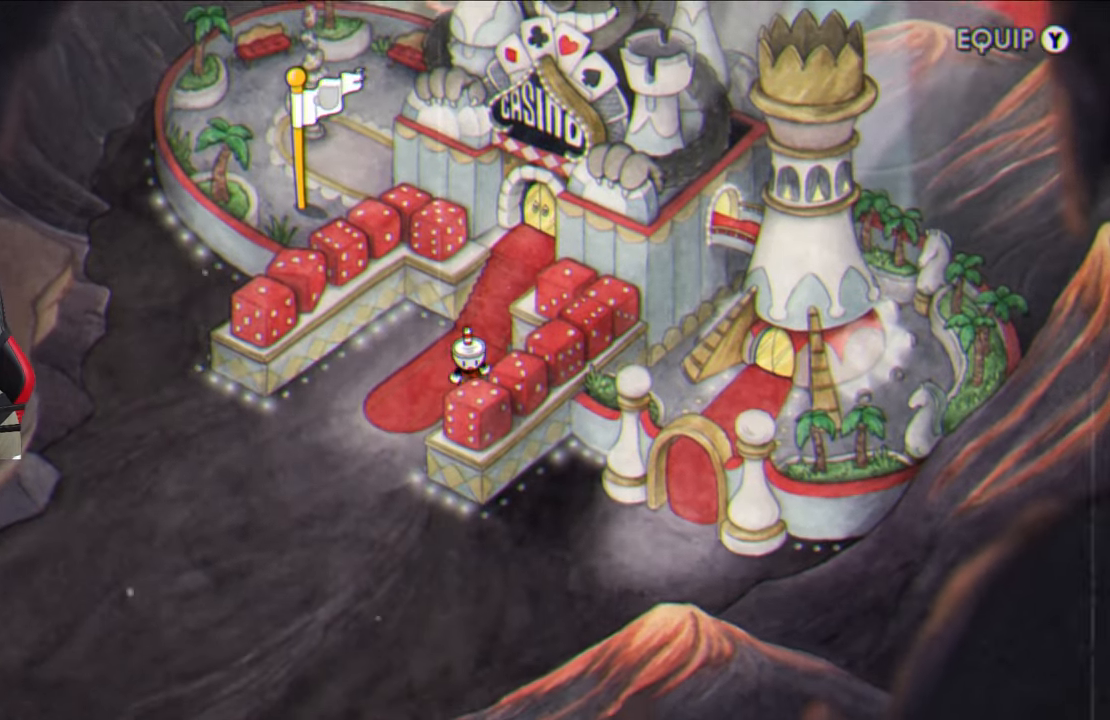
{"buttons": [], "left_stick": "down-left", "right_stick": "center", "events": []}
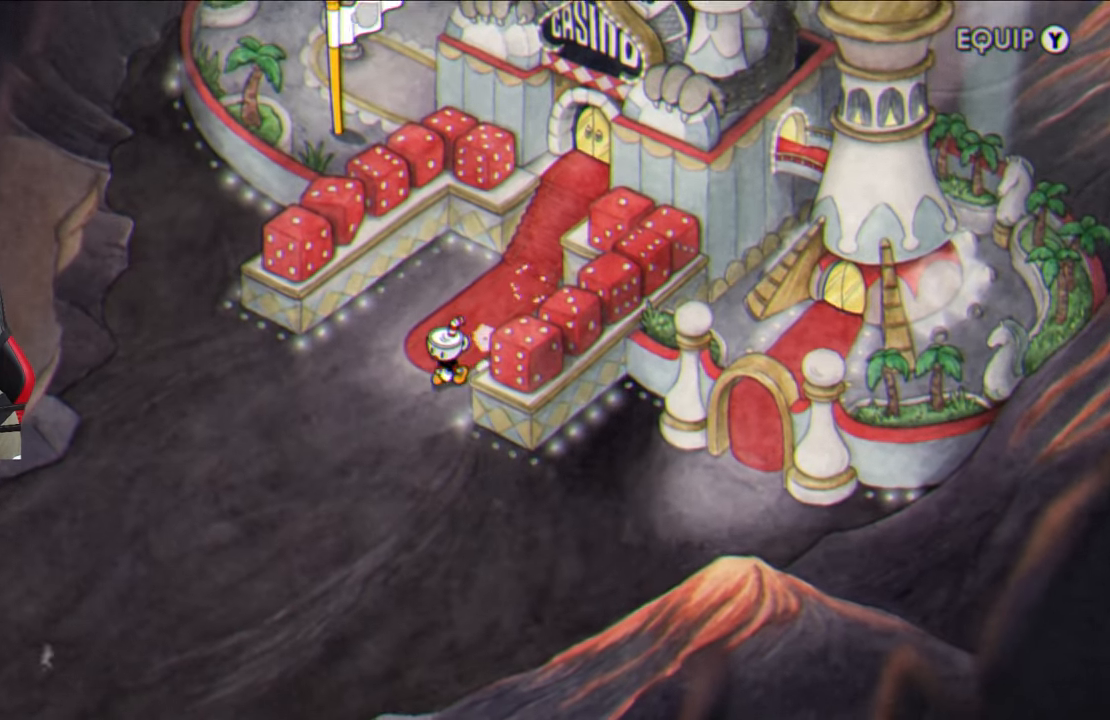
{"buttons": [], "left_stick": "down-right", "right_stick": "center", "events": [[233, "left_stick", "down"], [350, "left_stick", "down-right"]]}
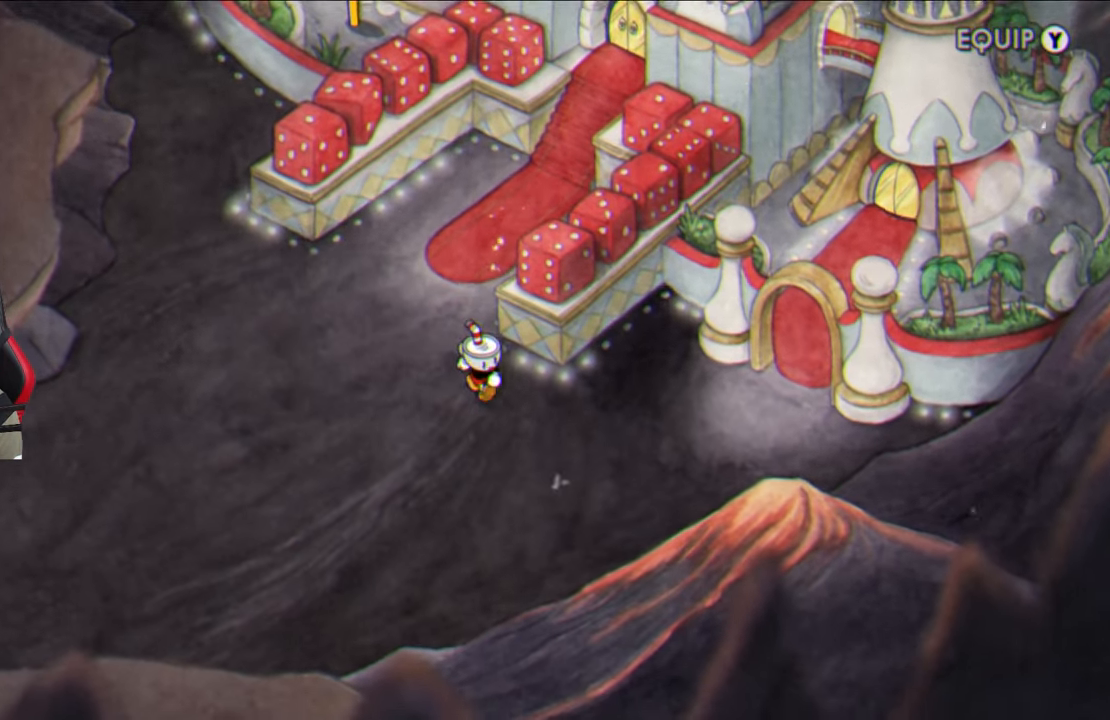
{"buttons": [], "left_stick": "right", "right_stick": "center", "events": [[317, "left_stick", "right"]]}
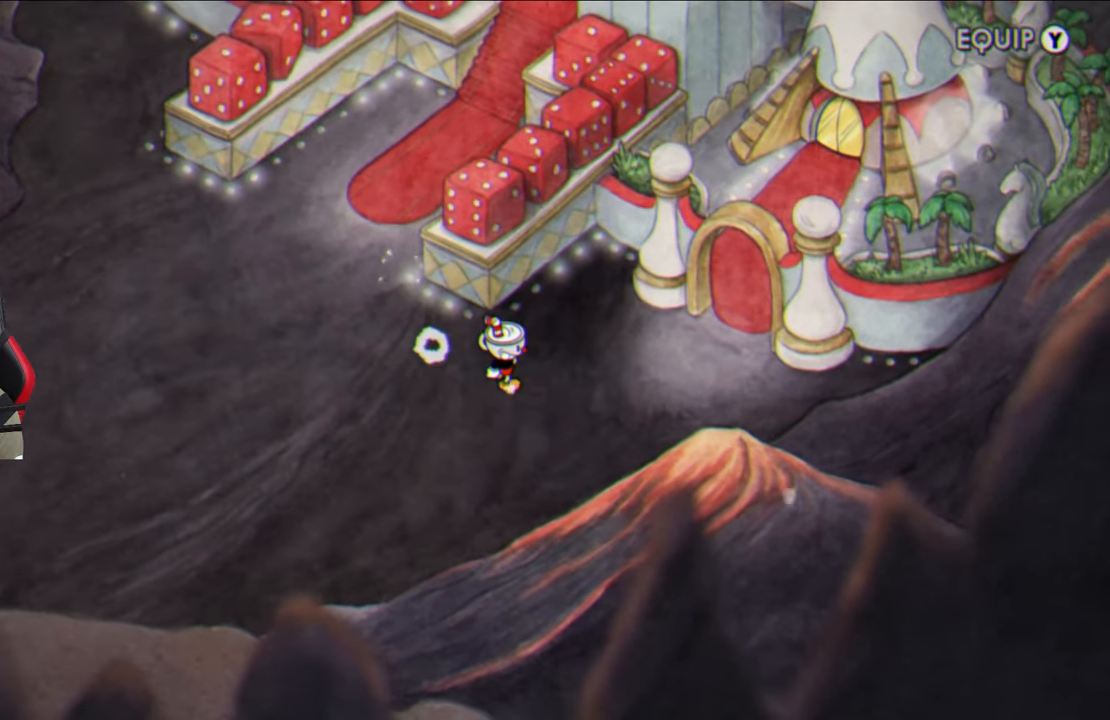
{"buttons": [], "left_stick": "right", "right_stick": "center", "events": []}
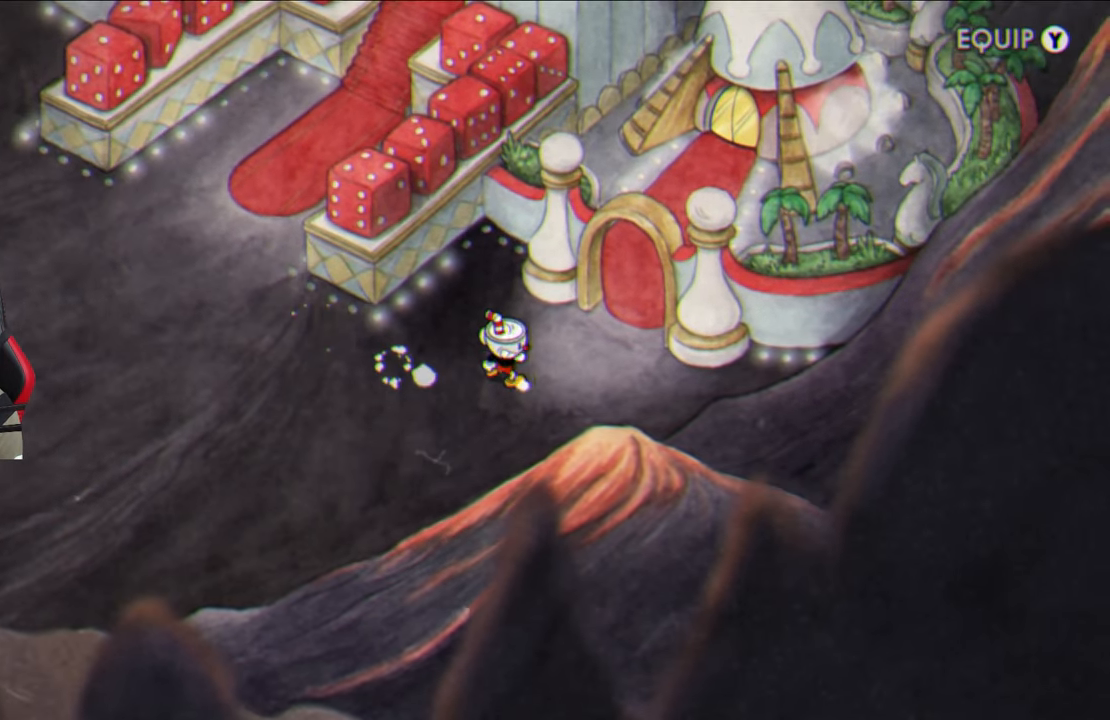
{"buttons": [], "left_stick": "up-right", "right_stick": "center", "events": [[200, "left_stick", "up-right"]]}
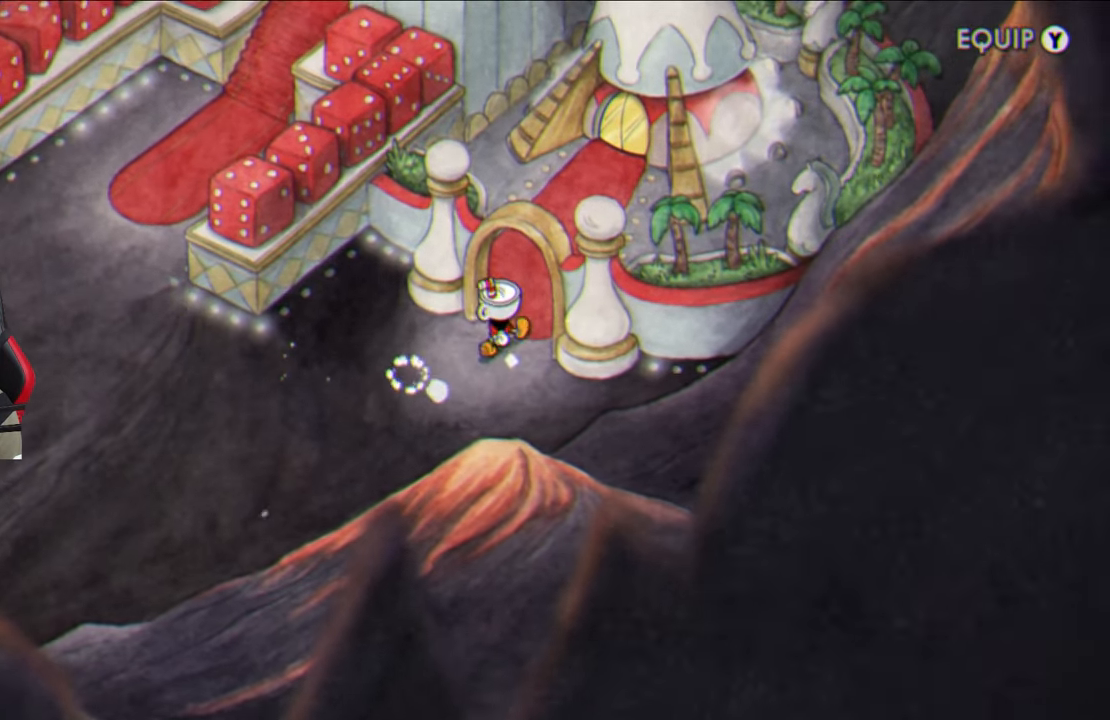
{"buttons": [], "left_stick": "up-right", "right_stick": "center", "events": []}